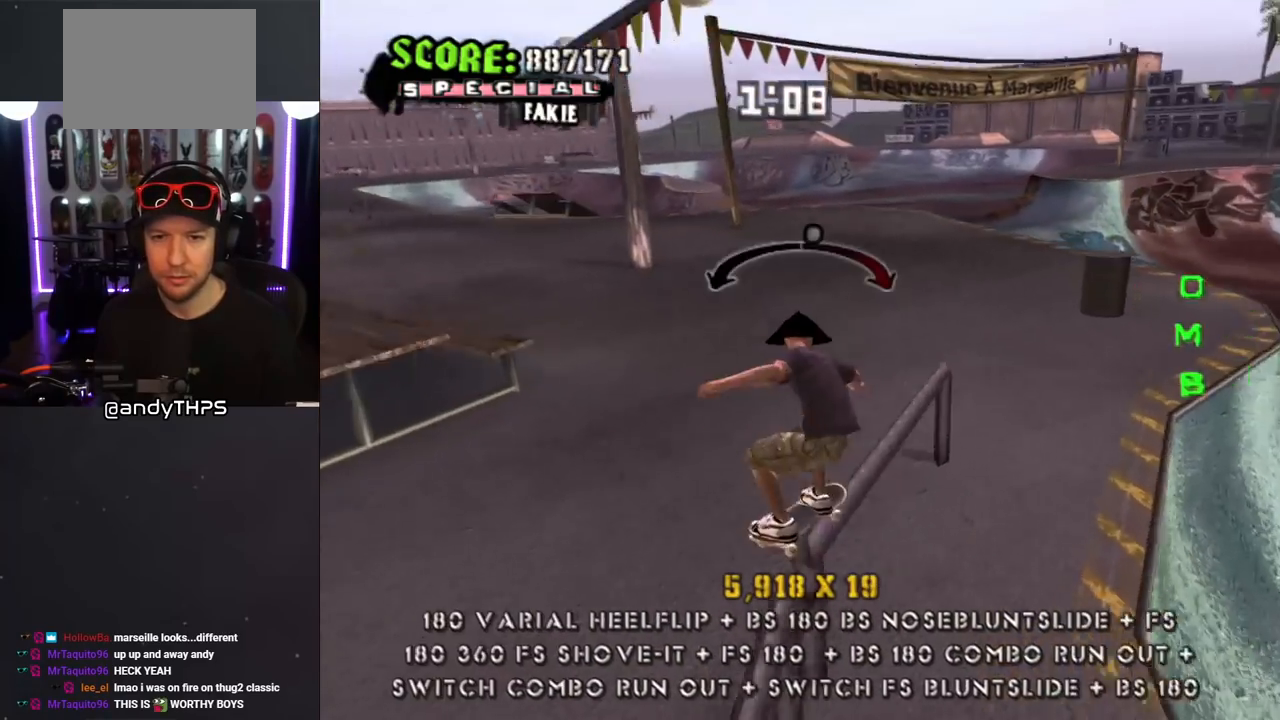
Gameplay with a controller (PlayStation layout); each line is a JSON object with the inputs held at the frame after it. "events" lists button and stick changes between this image and that frame as [ms after this image, input, new state], when the widget could be followed in between. Not read: L2 R2.
{"buttons": ["CROSS", "L1"], "left_stick": "center", "right_stick": "center", "events": [[50, "DPAD_RIGHT", "down"], [100, "DPAD_DOWN", "up"], [100, "DPAD_RIGHT", "up"], [100, "DPAD_UP", "down"], [133, "DPAD_RIGHT", "down"], [150, "CROSS", "down"], [150, "TRIANGLE", "up"], [167, "DPAD_DOWN", "down"], [167, "DPAD_UP", "up"], [217, "CROSS", "up"], [217, "L1", "down"], [283, "CROSS", "down"], [417, "DPAD_DOWN", "up"], [450, "DPAD_RIGHT", "up"]]}
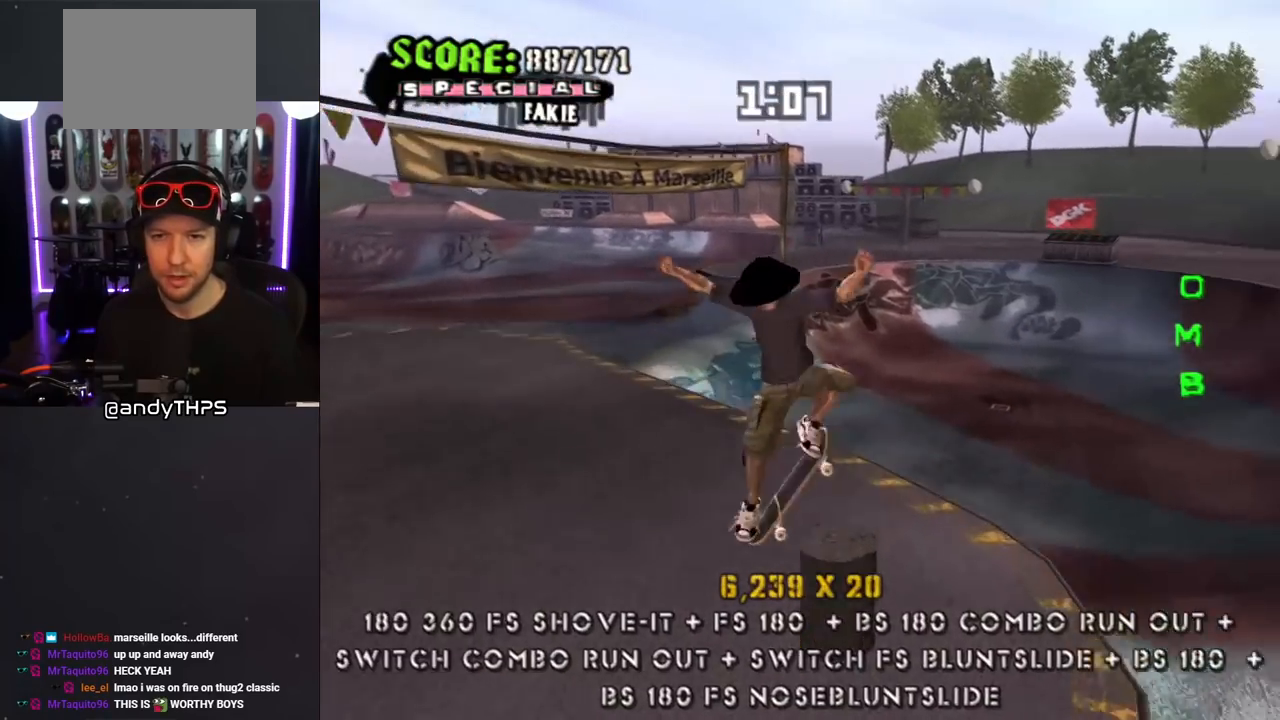
{"buttons": ["CROSS"], "left_stick": "center", "right_stick": "center", "events": [[50, "DPAD_UP", "down"], [150, "DPAD_UP", "up"], [150, "L1", "up"], [317, "DPAD_DOWN", "down"], [433, "DPAD_DOWN", "up"]]}
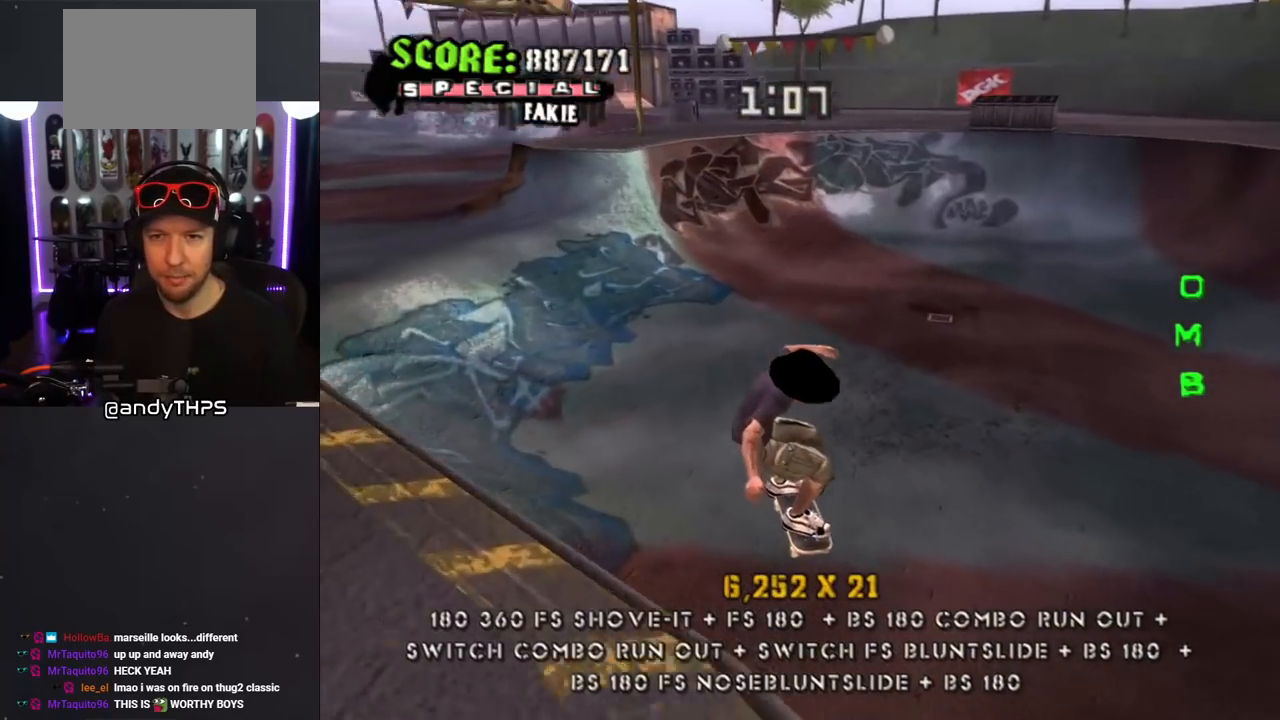
{"buttons": ["L1", "DPAD_DOWN", "DPAD_RIGHT"], "left_stick": "center", "right_stick": "center", "events": [[17, "DPAD_UP", "down"], [267, "DPAD_RIGHT", "down"], [283, "DPAD_UP", "up"], [300, "DPAD_DOWN", "down"], [350, "L1", "down"], [350, "SQUARE", "down"], [367, "CROSS", "up"], [500, "SQUARE", "up"]]}
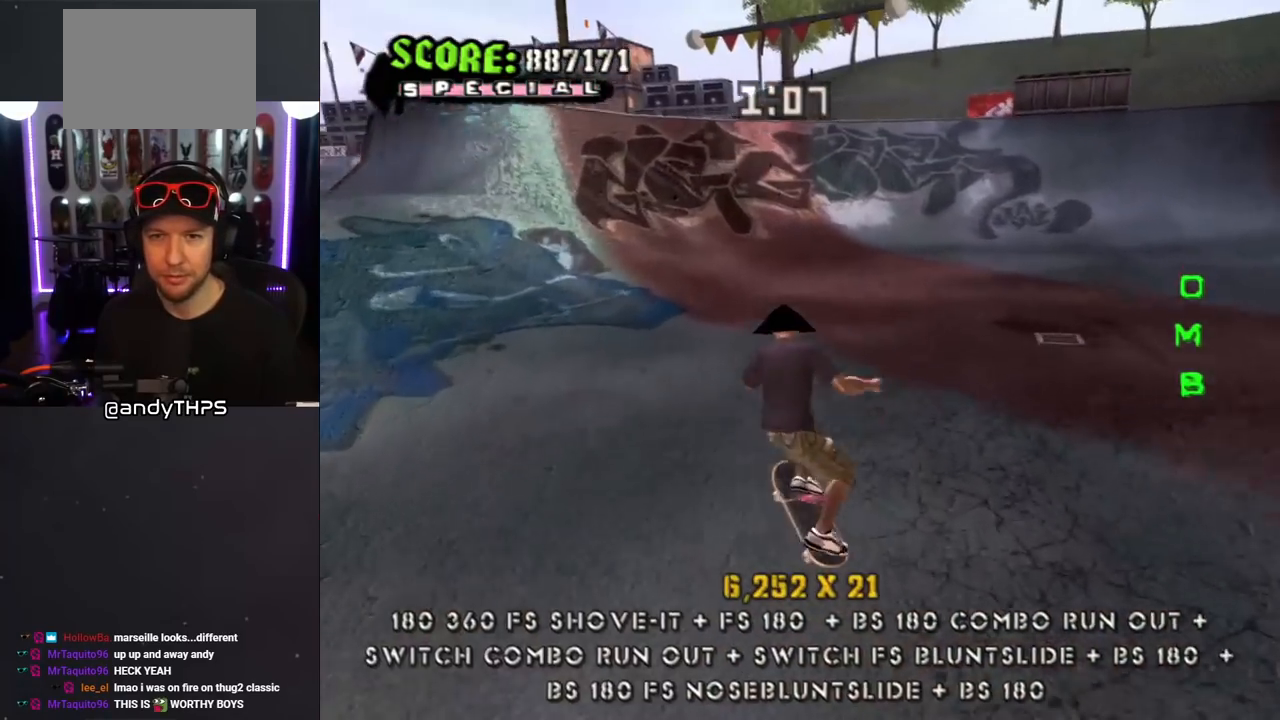
{"buttons": ["CROSS", "DPAD_UP"], "left_stick": "center", "right_stick": "center", "events": [[17, "CROSS", "down"], [17, "DPAD_DOWN", "up"], [17, "DPAD_RIGHT", "up"], [117, "DPAD_UP", "down"], [217, "DPAD_UP", "up"], [283, "DPAD_DOWN", "down"], [317, "L1", "up"], [400, "DPAD_DOWN", "up"], [450, "DPAD_UP", "down"]]}
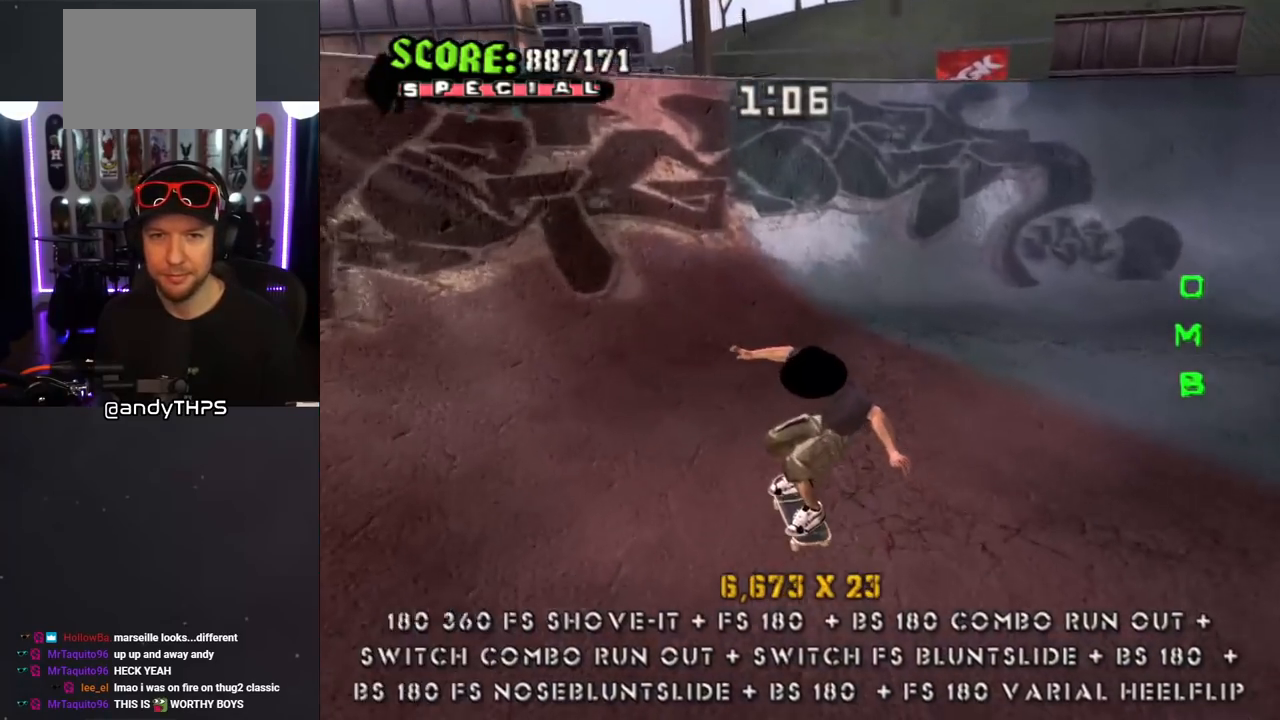
{"buttons": ["CROSS", "DPAD_LEFT"], "left_stick": "center", "right_stick": "center", "events": [[150, "DPAD_LEFT", "down"], [200, "DPAD_DOWN", "down"], [200, "DPAD_UP", "up"], [383, "DPAD_DOWN", "up"]]}
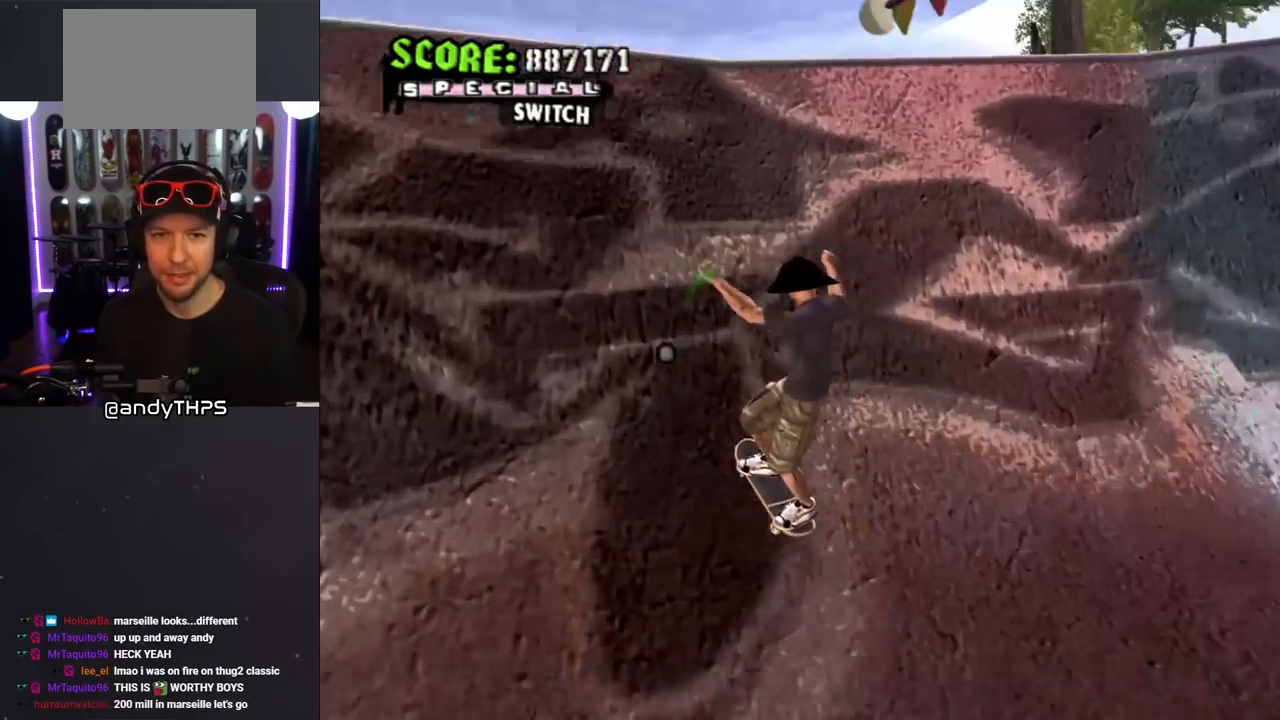
{"buttons": ["CROSS", "DPAD_UP"], "left_stick": "center", "right_stick": "center", "events": [[17, "DPAD_UP", "down"], [33, "DPAD_LEFT", "up"], [100, "CROSS", "up"], [167, "CROSS", "down"]]}
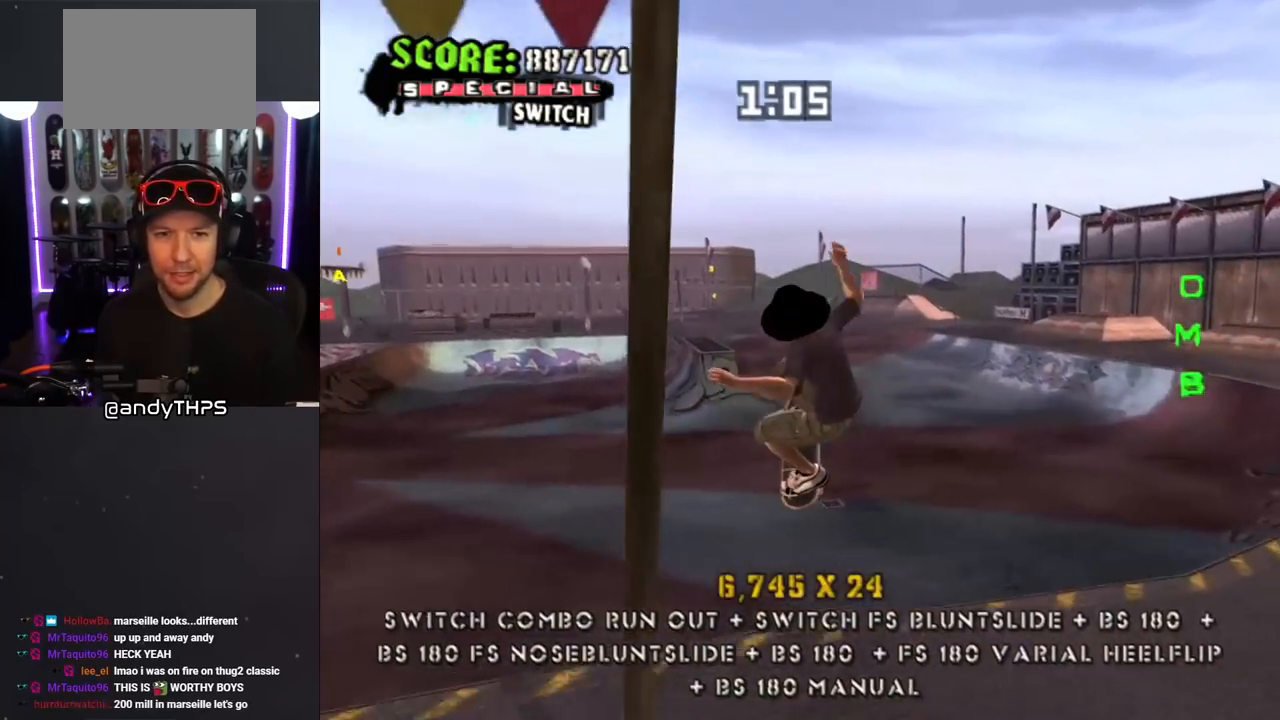
{"buttons": ["CROSS", "DPAD_DOWN"], "left_stick": "center", "right_stick": "center", "events": [[33, "DPAD_UP", "up"], [333, "DPAD_UP", "down"], [417, "DPAD_UP", "up"], [500, "DPAD_DOWN", "down"]]}
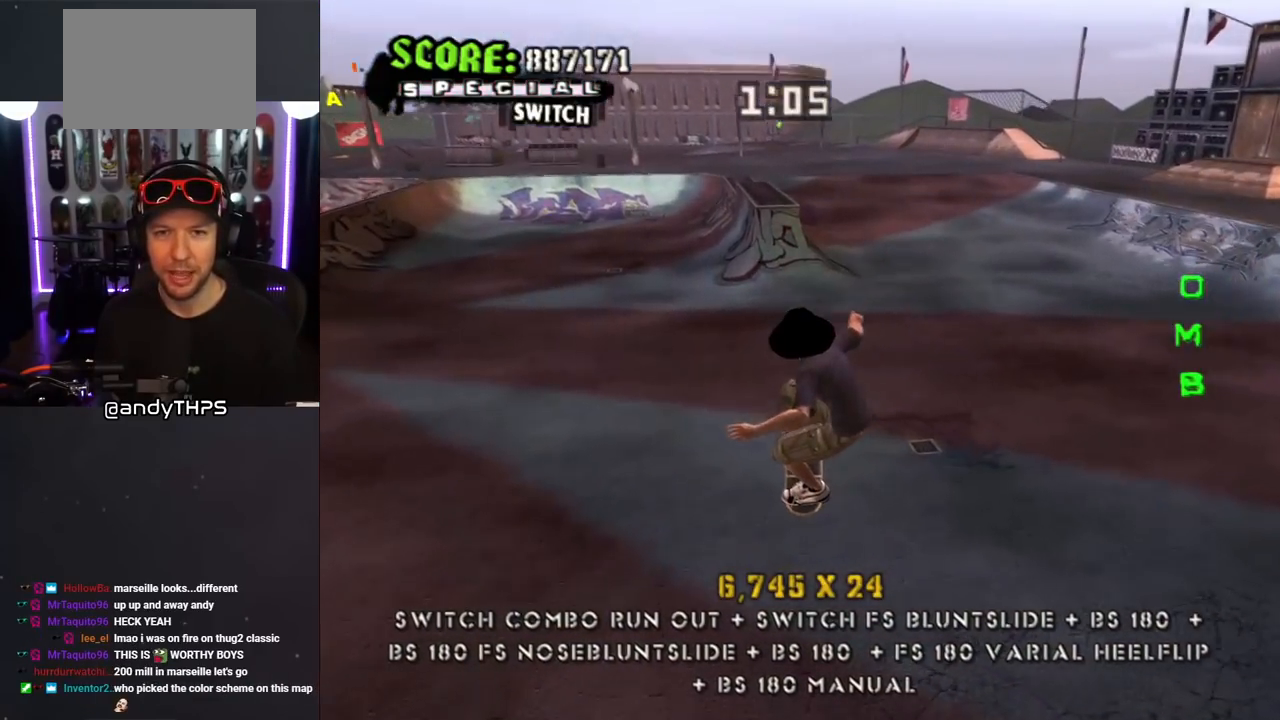
{"buttons": ["SQUARE", "L1", "DPAD_DOWN", "DPAD_RIGHT"], "left_stick": "center", "right_stick": "center", "events": [[117, "DPAD_DOWN", "up"], [183, "DPAD_UP", "down"], [267, "DPAD_UP", "up"], [300, "DPAD_DOWN", "down"], [417, "DPAD_RIGHT", "down"], [467, "L1", "down"], [467, "SQUARE", "down"], [483, "CROSS", "up"]]}
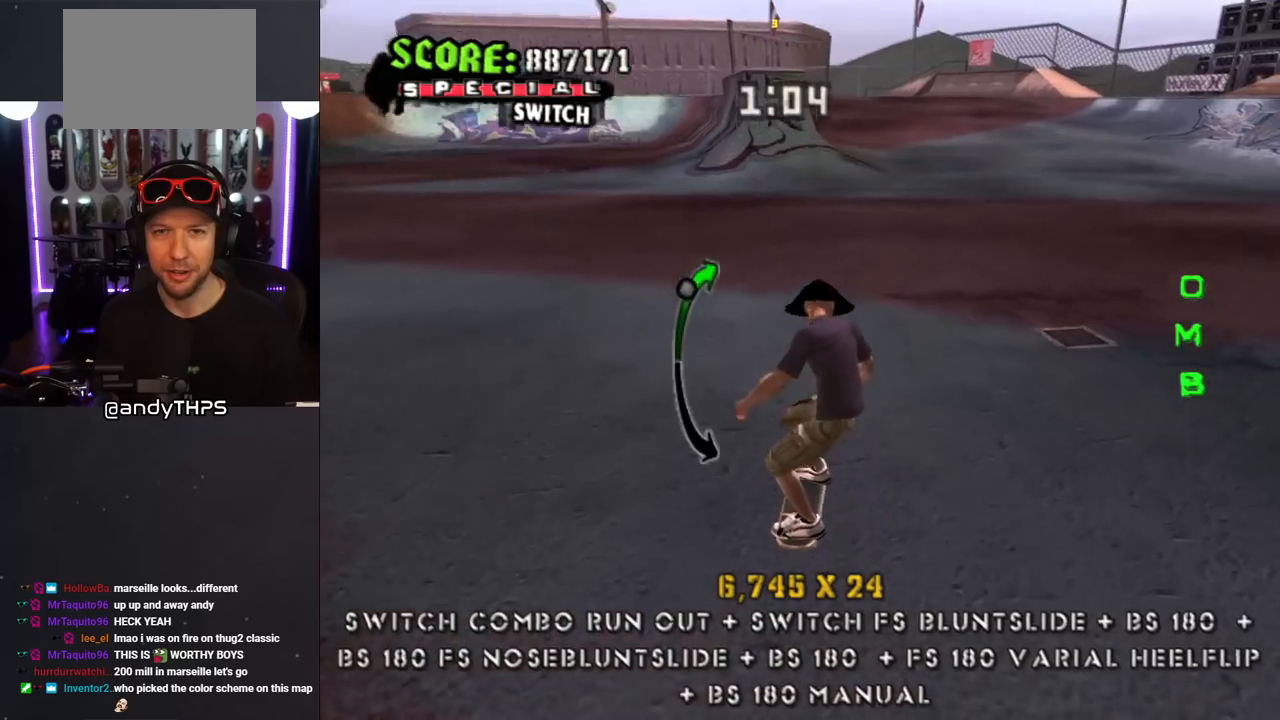
{"buttons": ["CROSS", "DPAD_UP"], "left_stick": "center", "right_stick": "center", "events": [[117, "SQUARE", "up"], [167, "CROSS", "down"], [167, "DPAD_RIGHT", "up"], [183, "DPAD_DOWN", "up"], [267, "DPAD_DOWN", "down"], [383, "DPAD_DOWN", "up"], [400, "L1", "up"], [483, "DPAD_UP", "down"]]}
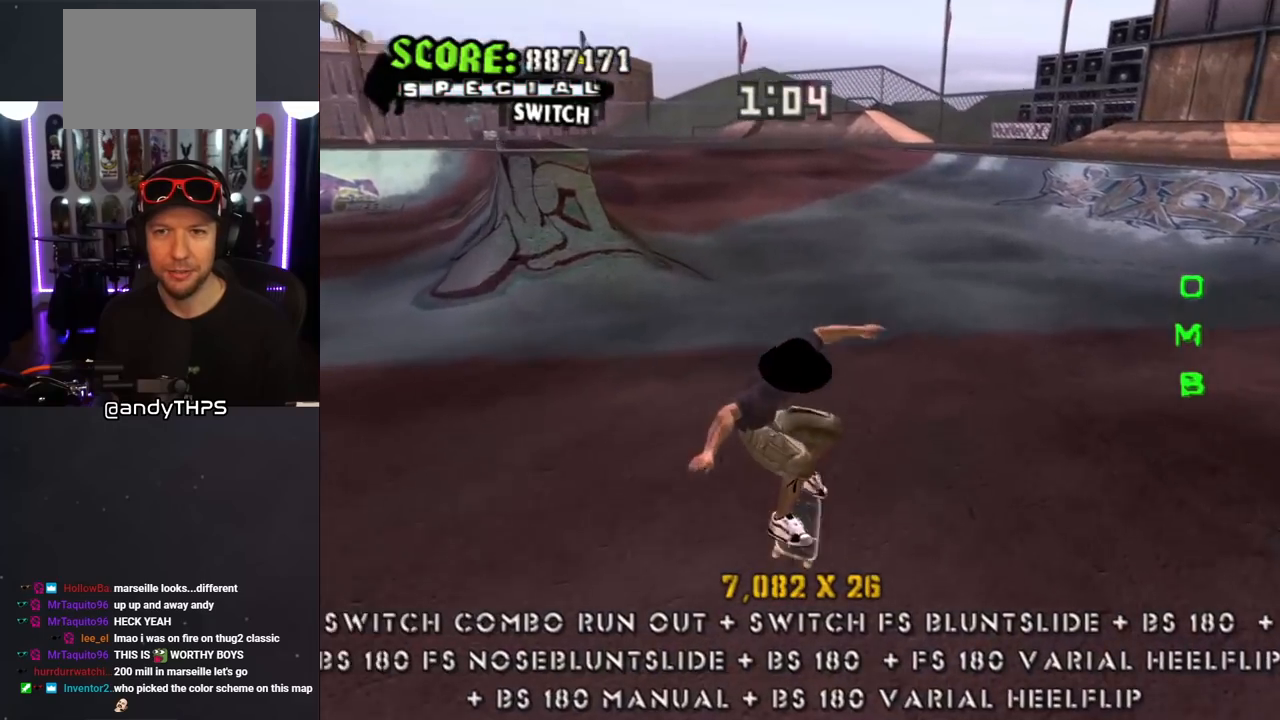
{"buttons": ["CROSS", "DPAD_UP", "DPAD_RIGHT"], "left_stick": "center", "right_stick": "center", "events": [[17, "DPAD_RIGHT", "down"], [33, "DPAD_DOWN", "down"], [33, "DPAD_UP", "up"], [383, "DPAD_DOWN", "up"], [400, "DPAD_UP", "down"]]}
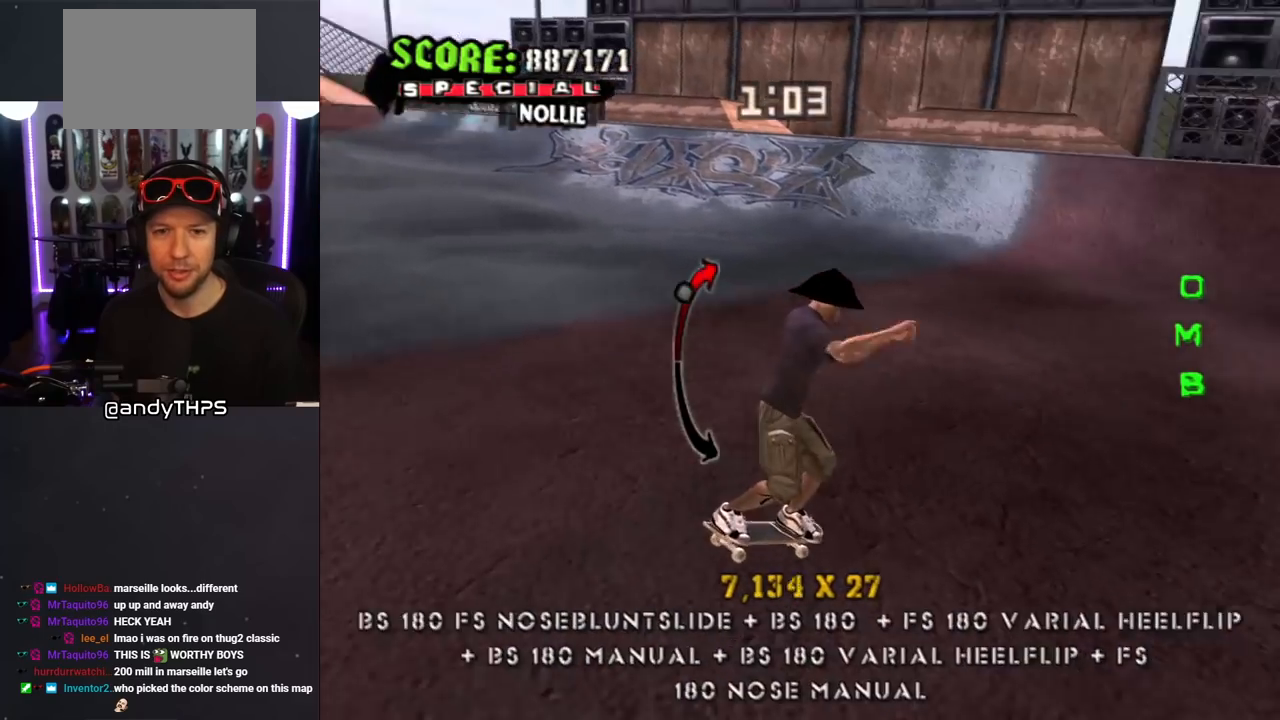
{"buttons": ["CROSS", "DPAD_DOWN"], "left_stick": "center", "right_stick": "center", "events": [[33, "CROSS", "up"], [33, "SQUARE", "down"], [67, "L1", "down"], [167, "SQUARE", "up"], [200, "CROSS", "down"], [233, "DPAD_RIGHT", "up"], [233, "DPAD_UP", "up"], [333, "DPAD_UP", "down"], [417, "DPAD_UP", "up"], [467, "DPAD_DOWN", "down"], [467, "L1", "up"]]}
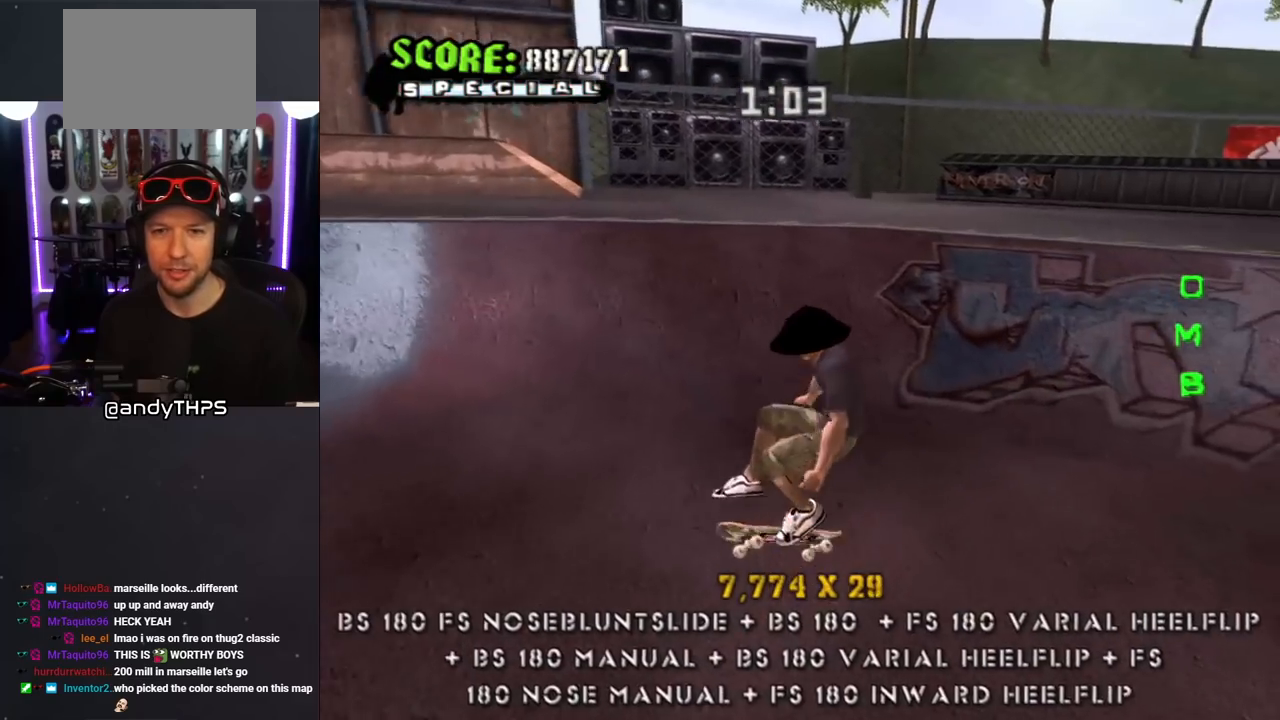
{"buttons": ["CROSS", "DPAD_UP", "DPAD_RIGHT"], "left_stick": "center", "right_stick": "center", "events": [[67, "DPAD_DOWN", "up"], [67, "DPAD_RIGHT", "down"], [83, "DPAD_RIGHT", "up"], [117, "DPAD_UP", "down"], [400, "DPAD_RIGHT", "down"]]}
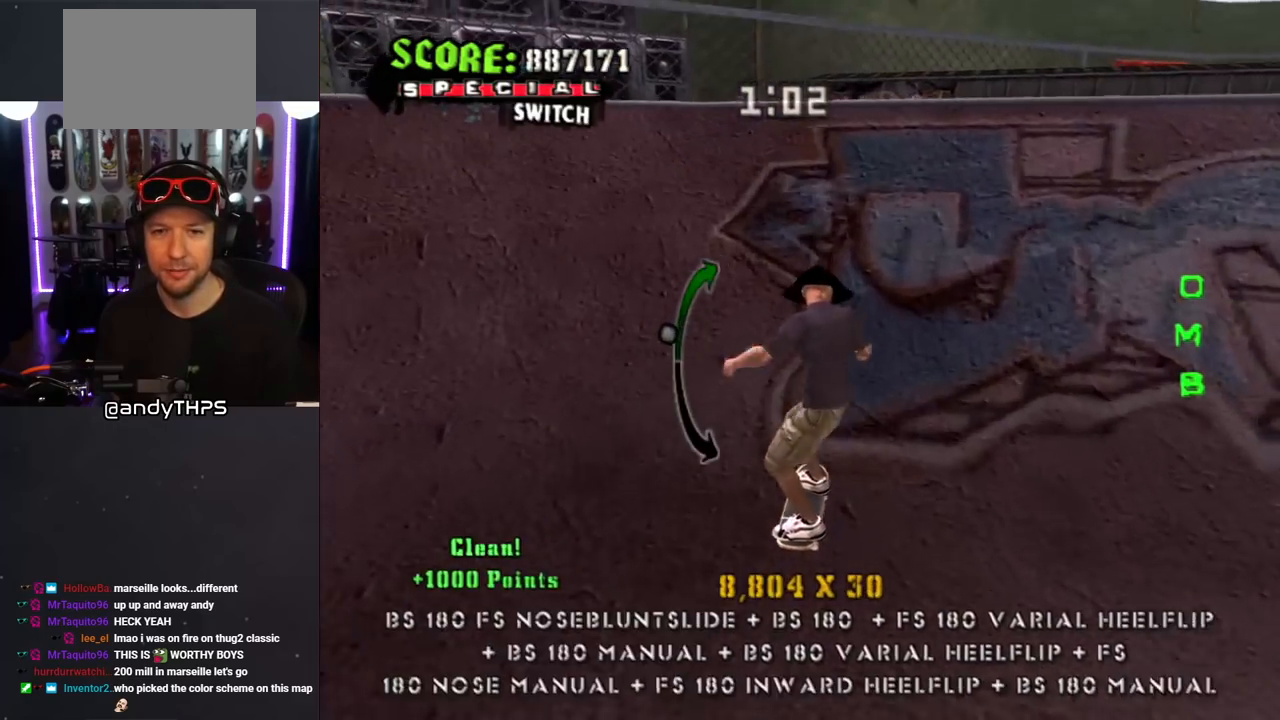
{"buttons": ["CROSS", "SQUARE", "L1", "DPAD_UP", "DPAD_LEFT"], "left_stick": "center", "right_stick": "center", "events": [[17, "DPAD_UP", "up"], [150, "DPAD_UP", "down"], [267, "CROSS", "up"], [267, "TRIANGLE", "down"], [350, "DPAD_RIGHT", "up"], [350, "DPAD_UP", "up"], [400, "DPAD_LEFT", "down"], [417, "CROSS", "down"], [417, "DPAD_UP", "down"], [417, "TRIANGLE", "up"], [467, "L1", "down"], [483, "SQUARE", "down"]]}
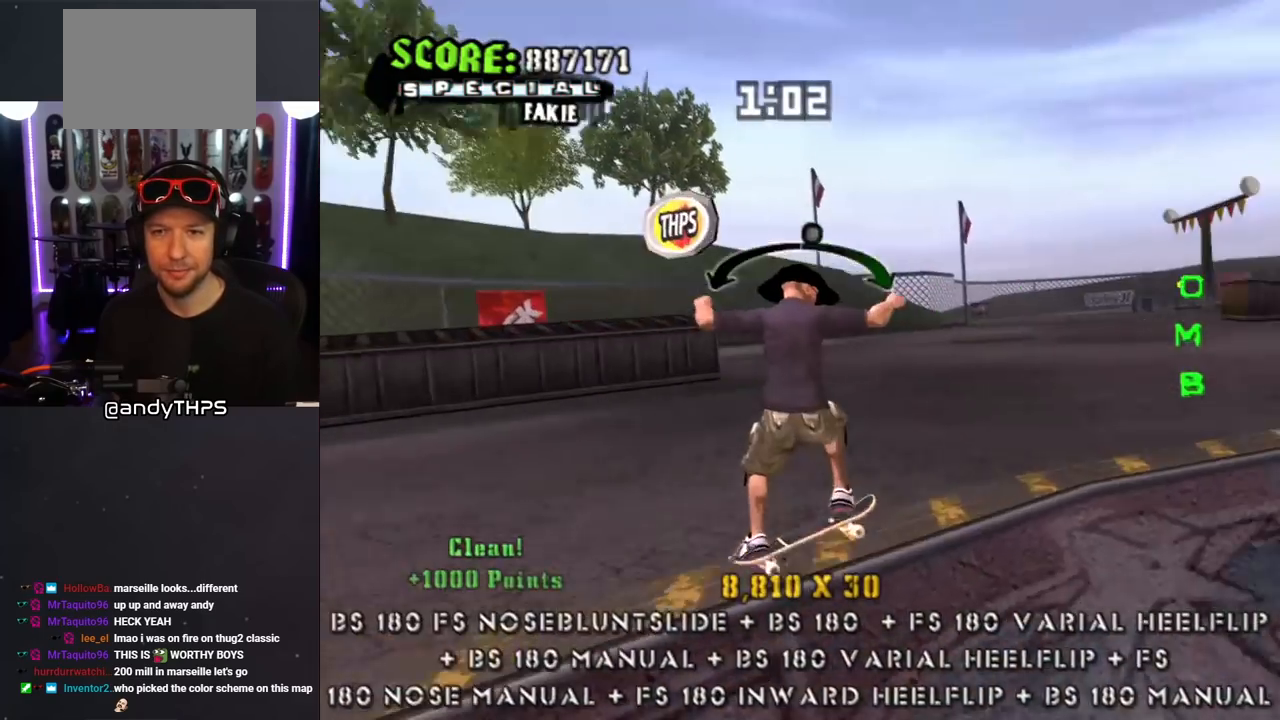
{"buttons": ["CROSS", "DPAD_DOWN", "DPAD_RIGHT"], "left_stick": "center", "right_stick": "center"}
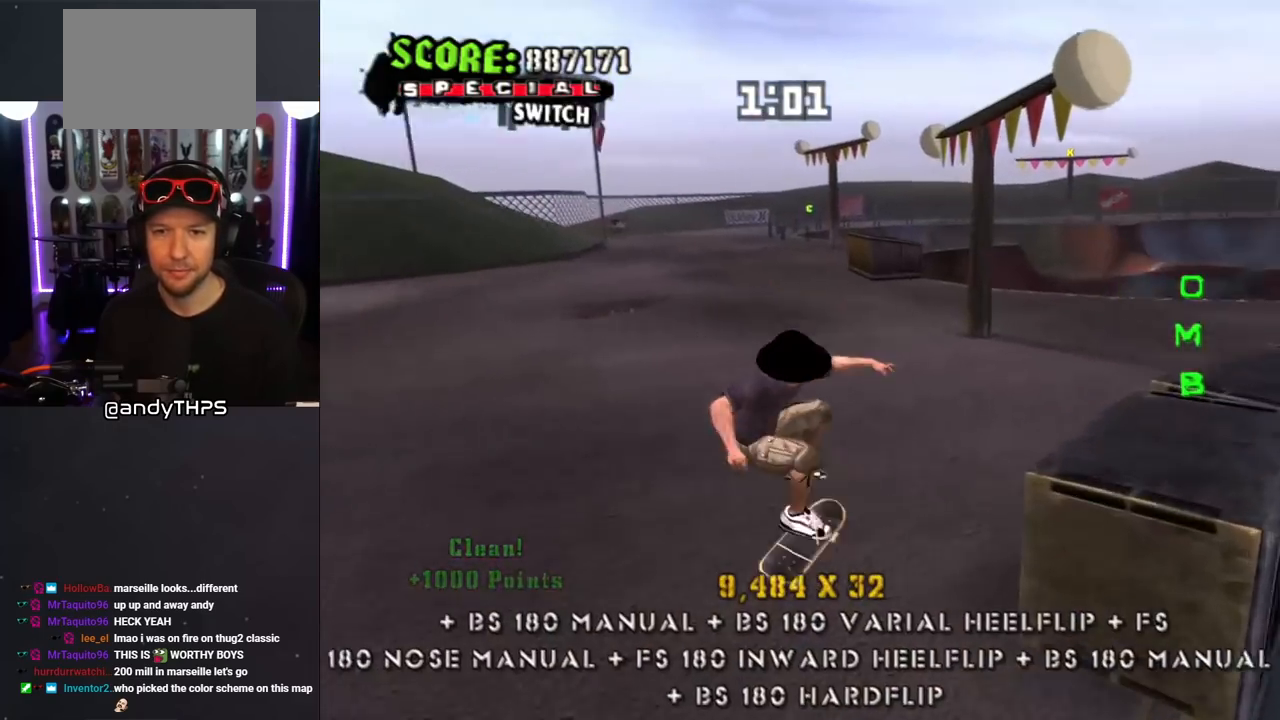
{"buttons": ["CROSS", "L1", "DPAD_UP", "DPAD_LEFT"], "left_stick": "center", "right_stick": "center", "events": [[17, "DPAD_DOWN", "up"], [33, "DPAD_RIGHT", "up"], [50, "DPAD_UP", "down"], [233, "DPAD_LEFT", "down"], [300, "CROSS", "up"], [300, "L1", "down"], [300, "SQUARE", "down"], [417, "SQUARE", "up"], [467, "CROSS", "down"]]}
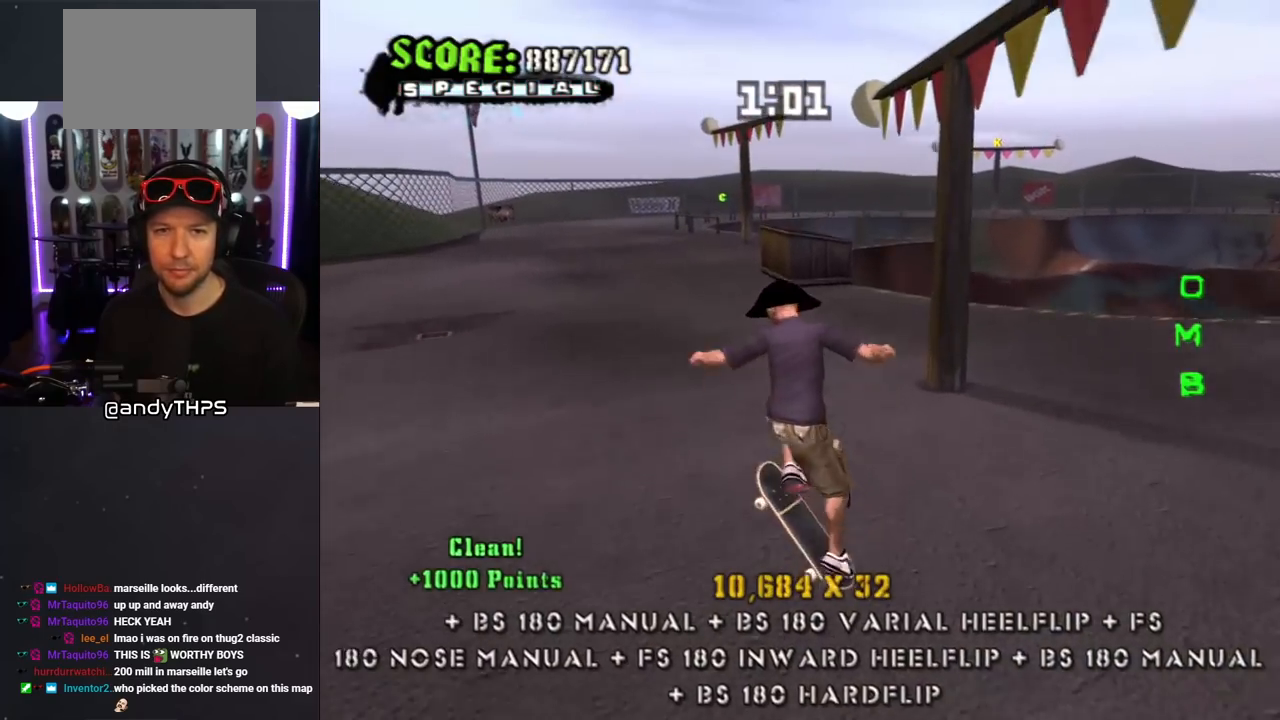
{"buttons": ["CROSS", "DPAD_UP", "DPAD_LEFT"], "left_stick": "center", "right_stick": "center", "events": [[33, "L1", "up"], [233, "L1", "down"], [233, "R1", "down"], [283, "DPAD_LEFT", "up"], [367, "L1", "up"], [367, "R1", "up"], [450, "DPAD_LEFT", "down"]]}
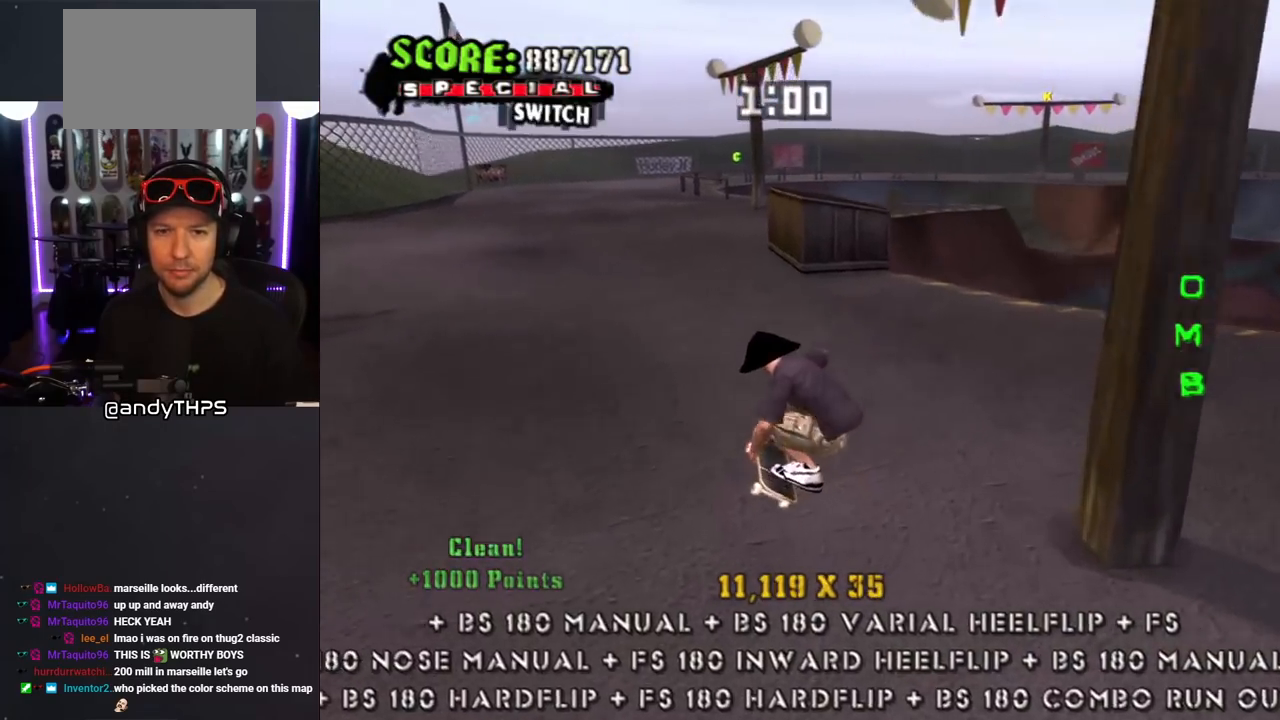
{"buttons": ["CROSS", "DPAD_RIGHT"], "left_stick": "center", "right_stick": "center", "events": [[17, "DPAD_LEFT", "up"], [100, "L1", "down"], [117, "DPAD_RIGHT", "down"], [117, "R1", "down"], [233, "DPAD_RIGHT", "up"], [267, "L1", "up"], [267, "R1", "up"], [417, "DPAD_RIGHT", "down"], [450, "DPAD_UP", "up"]]}
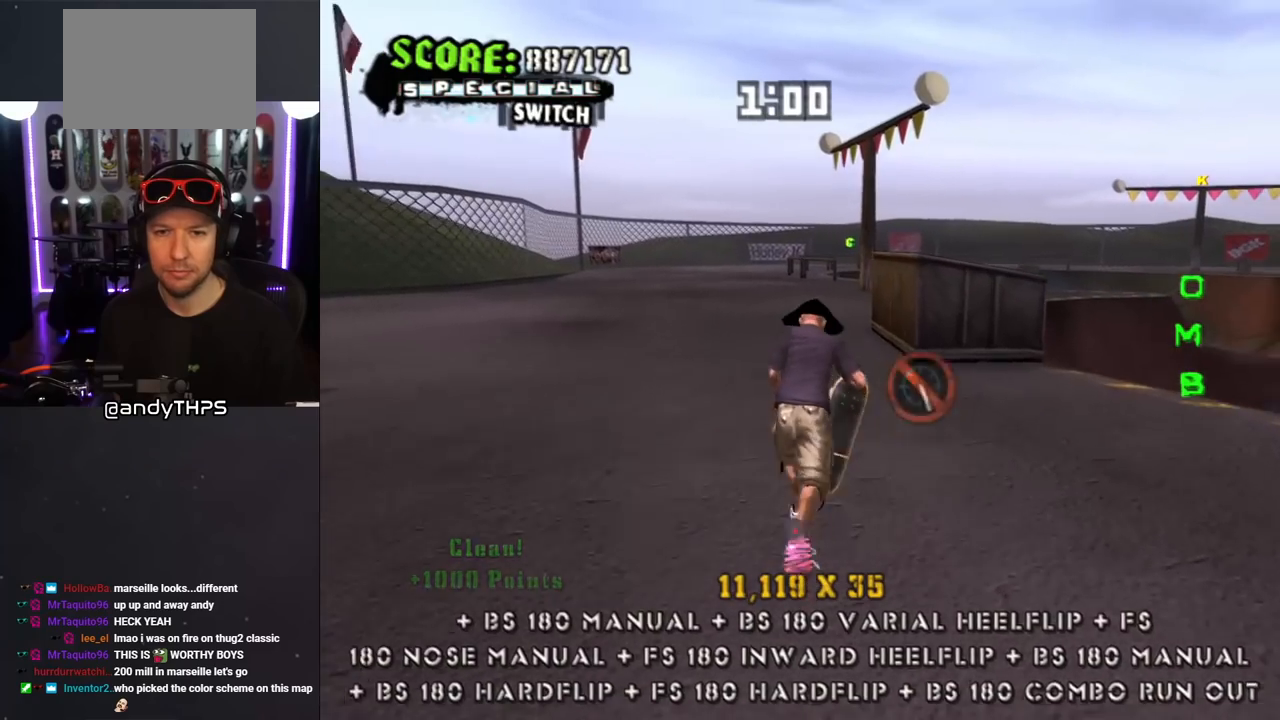
{"buttons": ["TRIANGLE"], "left_stick": "center", "right_stick": "center"}
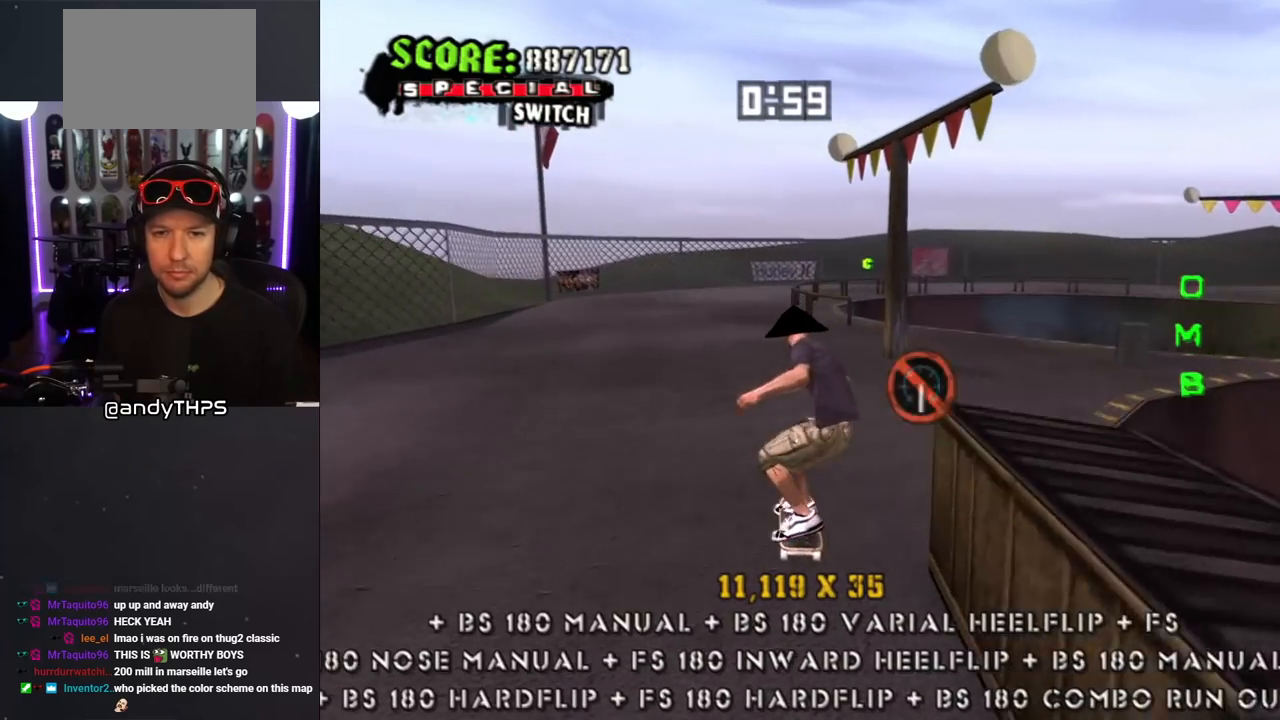
{"buttons": ["CROSS", "DPAD_UP"], "left_stick": "center", "right_stick": "center", "events": [[67, "TRIANGLE", "up"], [83, "CROSS", "down"], [150, "DPAD_UP", "down"], [233, "DPAD_UP", "up"], [317, "DPAD_DOWN", "down"], [400, "DPAD_DOWN", "up"], [450, "DPAD_UP", "down"]]}
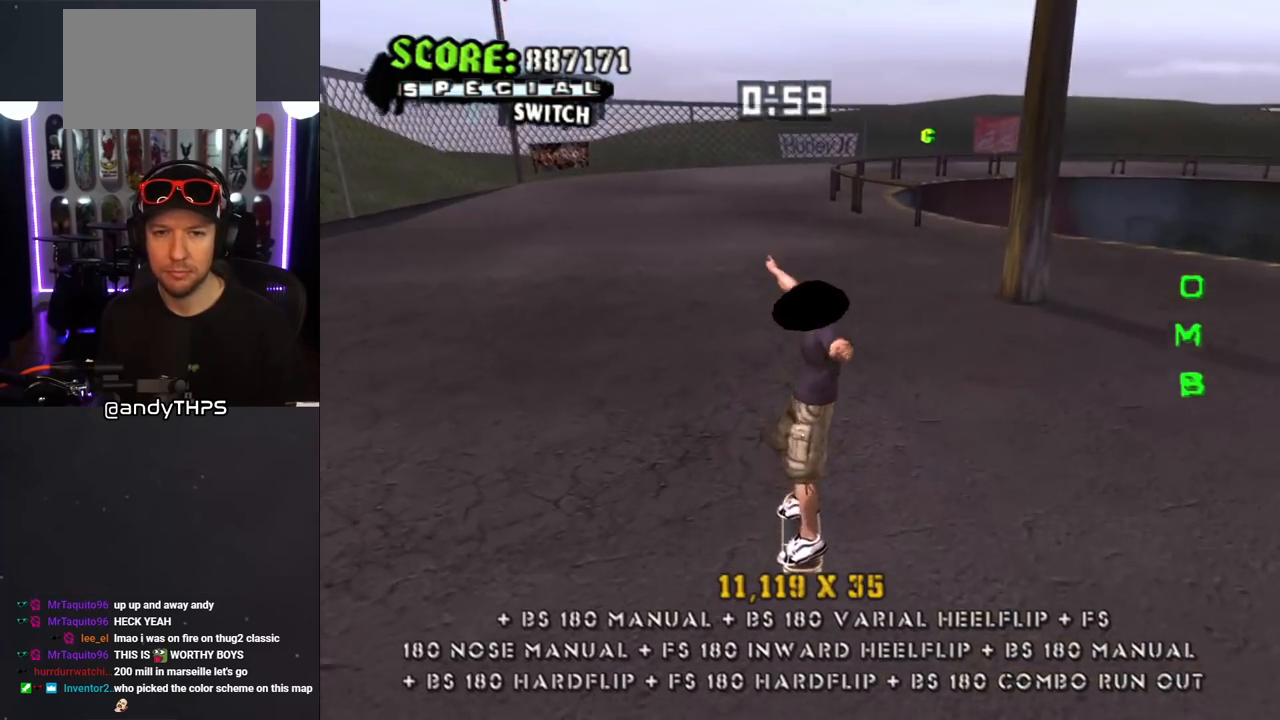
{"buttons": ["R1", "DPAD_DOWN", "DPAD_RIGHT"], "left_stick": "center", "right_stick": "center", "events": [[117, "DPAD_UP", "up"], [333, "DPAD_DOWN", "down"], [333, "DPAD_RIGHT", "down"], [367, "SQUARE", "down"], [383, "CROSS", "up"], [400, "R1", "down"], [500, "SQUARE", "up"]]}
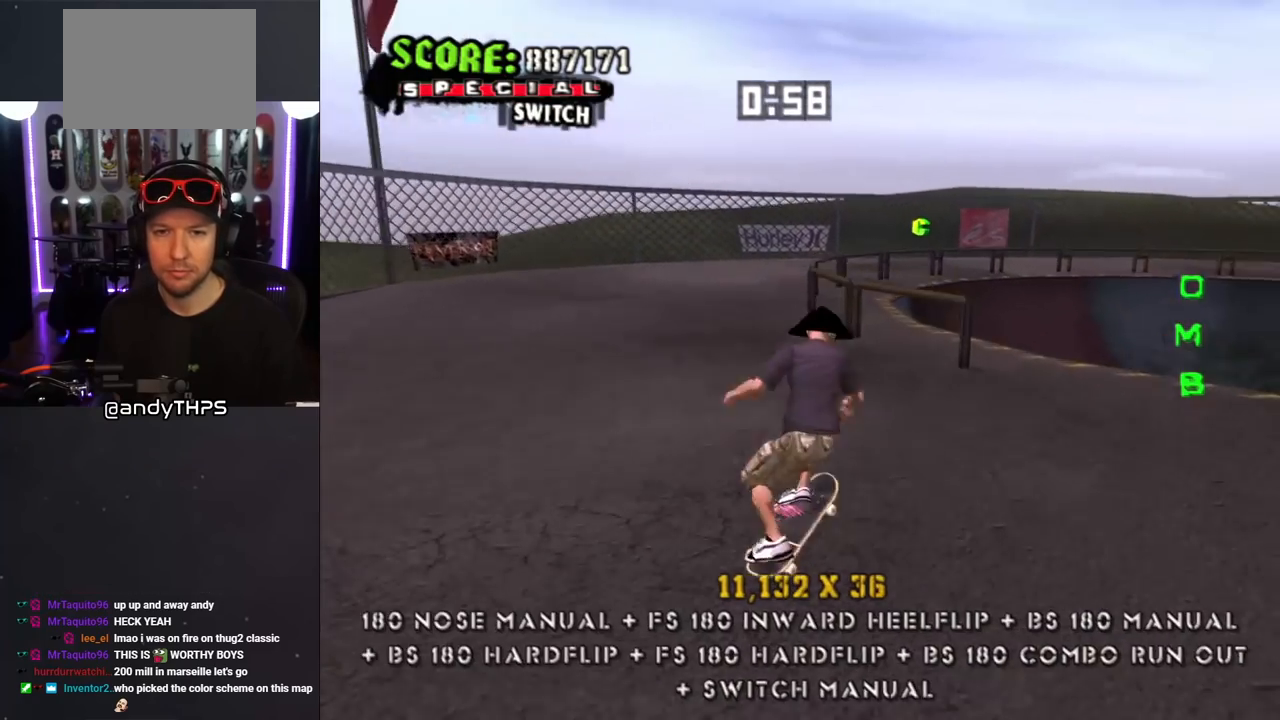
{"buttons": ["CROSS", "DPAD_UP"], "left_stick": "center", "right_stick": "center", "events": [[50, "DPAD_DOWN", "up"], [50, "DPAD_RIGHT", "up"], [133, "DPAD_DOWN", "down"], [250, "R1", "up"], [267, "DPAD_DOWN", "up"], [317, "DPAD_DOWN", "down"], [383, "DPAD_DOWN", "up"], [417, "CROSS", "down"], [417, "DPAD_UP", "down"]]}
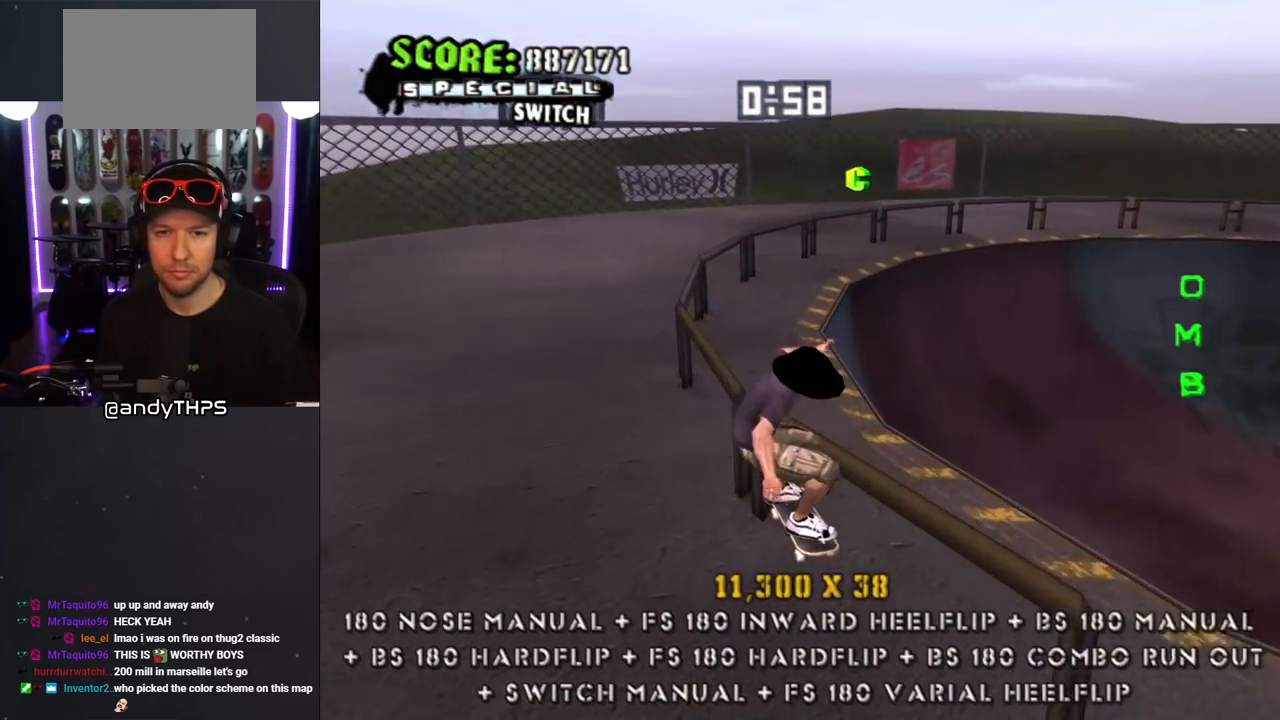
{"buttons": ["TRIANGLE"], "left_stick": "center", "right_stick": "center"}
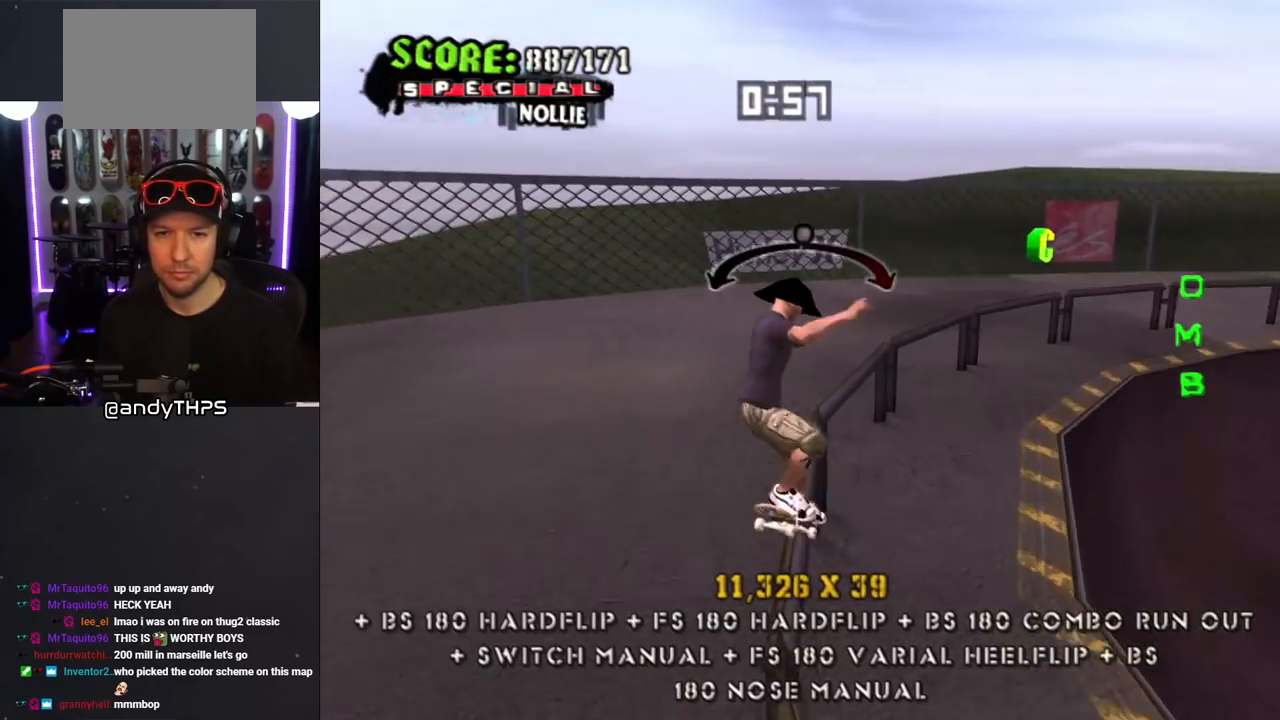
{"buttons": ["CROSS", "DPAD_RIGHT"], "left_stick": "center", "right_stick": "center", "events": [[100, "CROSS", "down"], [100, "TRIANGLE", "up"], [183, "DPAD_LEFT", "down"], [250, "DPAD_LEFT", "up"], [450, "DPAD_RIGHT", "down"]]}
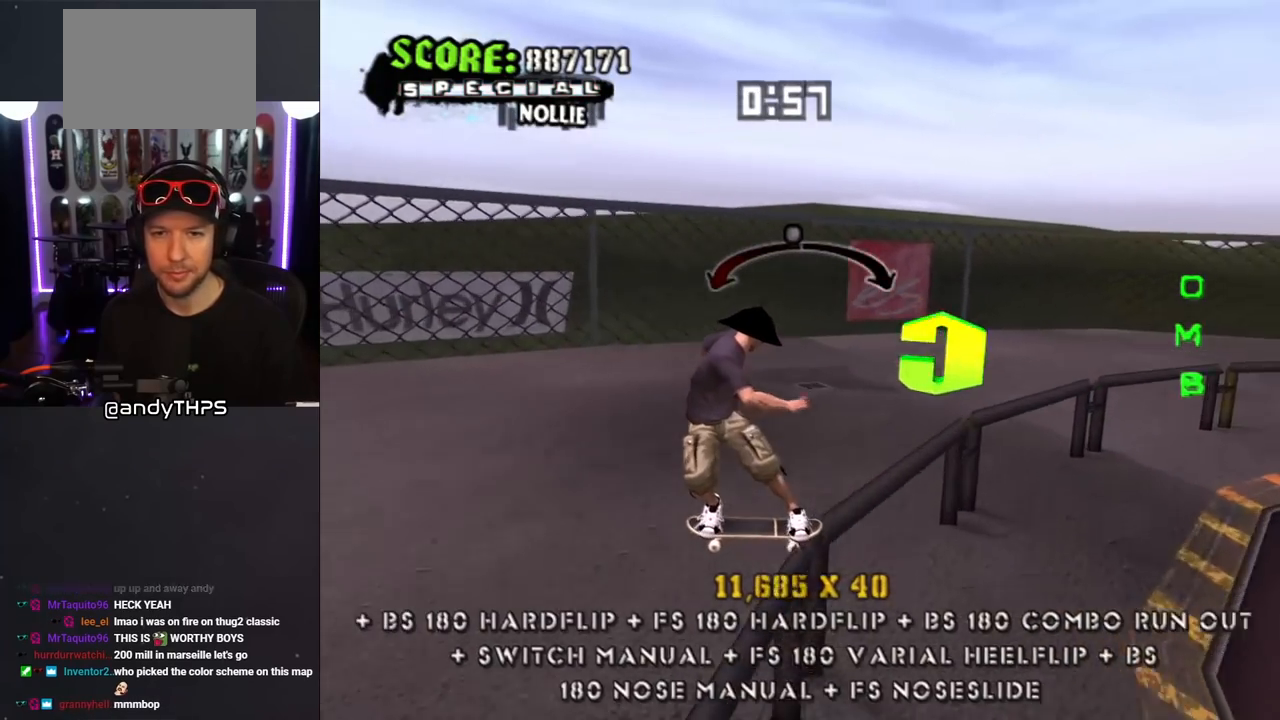
{"buttons": ["CROSS"], "left_stick": "center", "right_stick": "center", "events": [[67, "DPAD_RIGHT", "up"], [233, "DPAD_LEFT", "down"], [350, "DPAD_LEFT", "up"]]}
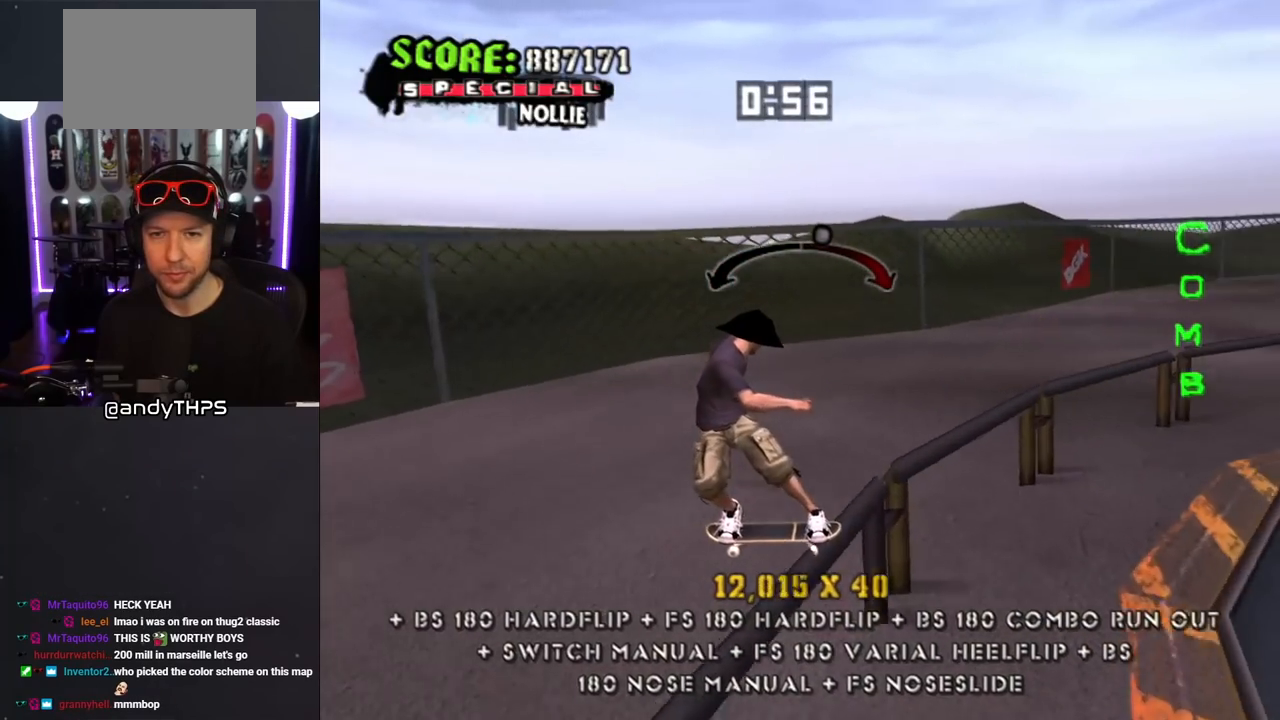
{"buttons": ["L1", "DPAD_DOWN", "DPAD_LEFT"], "left_stick": "center", "right_stick": "center", "events": [[317, "DPAD_DOWN", "down"], [317, "DPAD_LEFT", "down"], [383, "SQUARE", "down"], [400, "L1", "down"], [417, "CROSS", "up"], [500, "SQUARE", "up"]]}
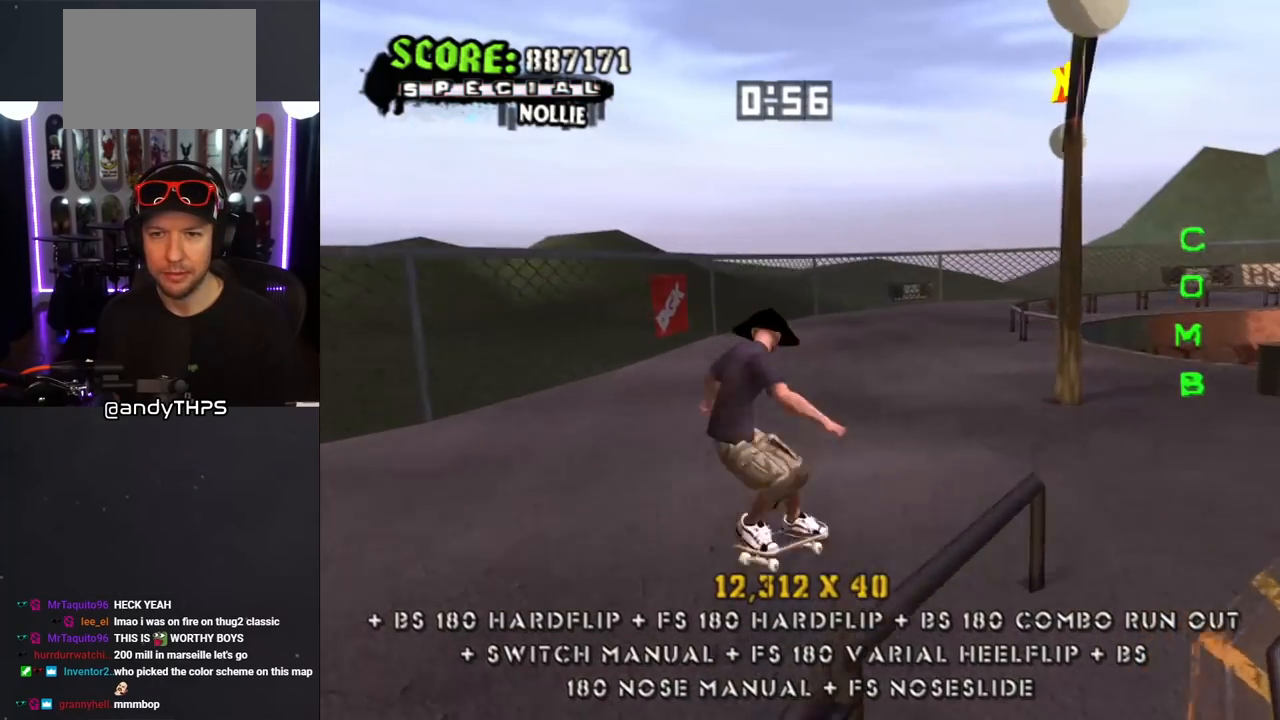
{"buttons": ["CROSS"], "left_stick": "center", "right_stick": "center", "events": [[33, "SQUARE", "down"], [117, "DPAD_DOWN", "up"], [133, "DPAD_LEFT", "up"], [217, "CROSS", "down"], [217, "SQUARE", "up"], [250, "DPAD_DOWN", "down"], [300, "L1", "up"], [333, "DPAD_DOWN", "up"], [400, "DPAD_DOWN", "down"], [500, "DPAD_DOWN", "up"]]}
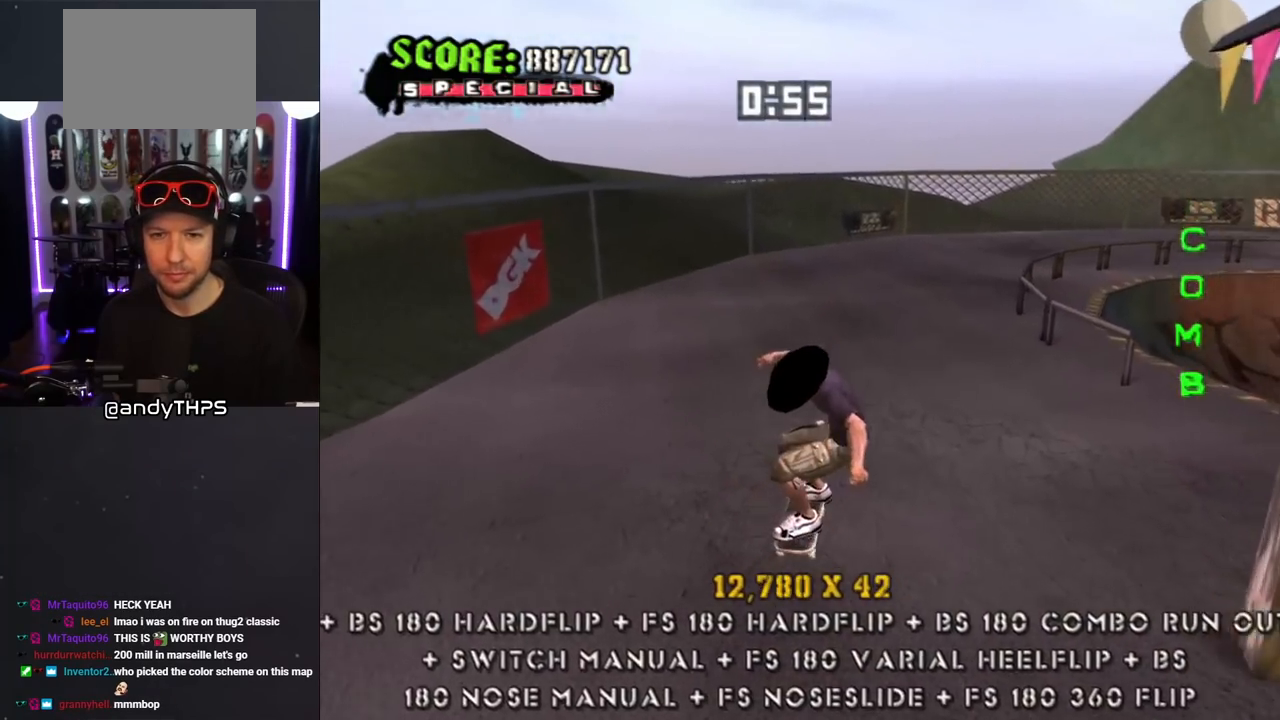
{"buttons": ["CROSS"], "left_stick": "center", "right_stick": "center", "events": [[67, "DPAD_UP", "down"], [167, "DPAD_DOWN", "down"], [167, "DPAD_RIGHT", "down"], [167, "DPAD_UP", "up"], [283, "DPAD_DOWN", "up"], [283, "DPAD_UP", "down"], [417, "DPAD_RIGHT", "up"], [417, "DPAD_UP", "up"]]}
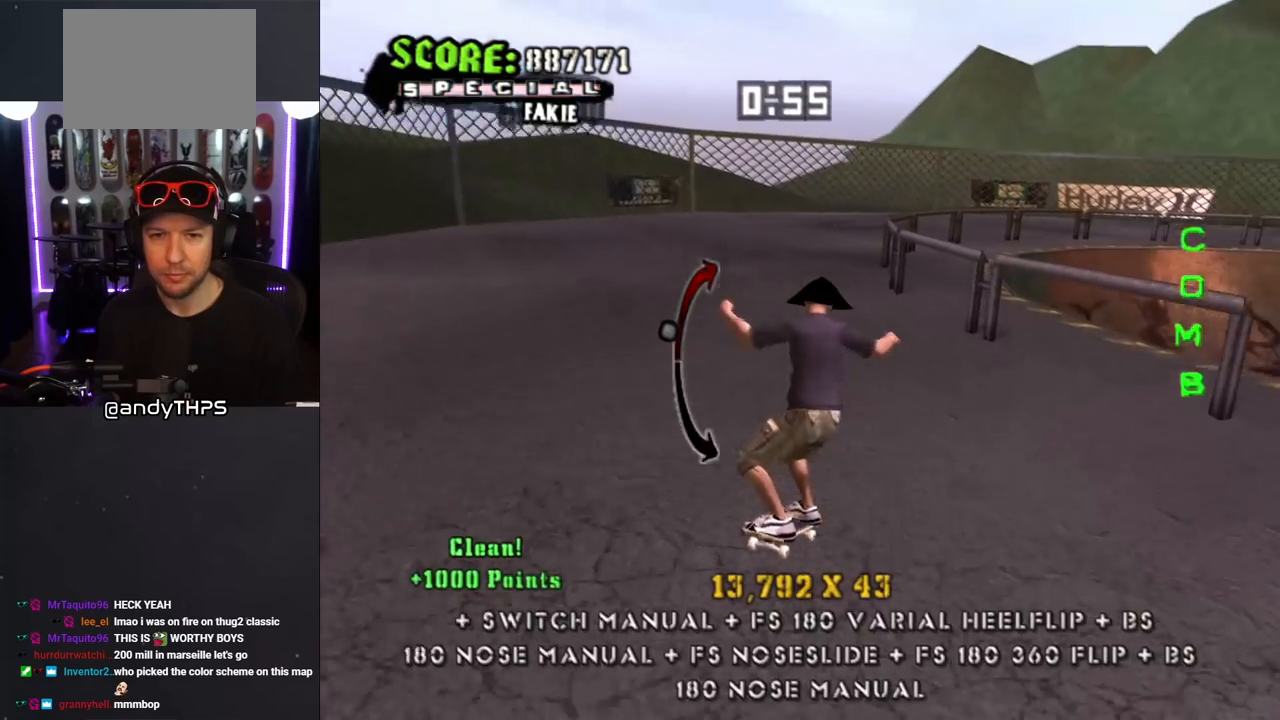
{"buttons": ["DPAD_UP"], "left_stick": "center", "right_stick": "center", "events": [[67, "DPAD_UP", "down"], [83, "DPAD_LEFT", "down"], [183, "DPAD_LEFT", "up"], [217, "CROSS", "up"], [267, "DPAD_UP", "up"], [333, "DPAD_UP", "down"], [433, "DPAD_UP", "up"], [467, "DPAD_UP", "down"]]}
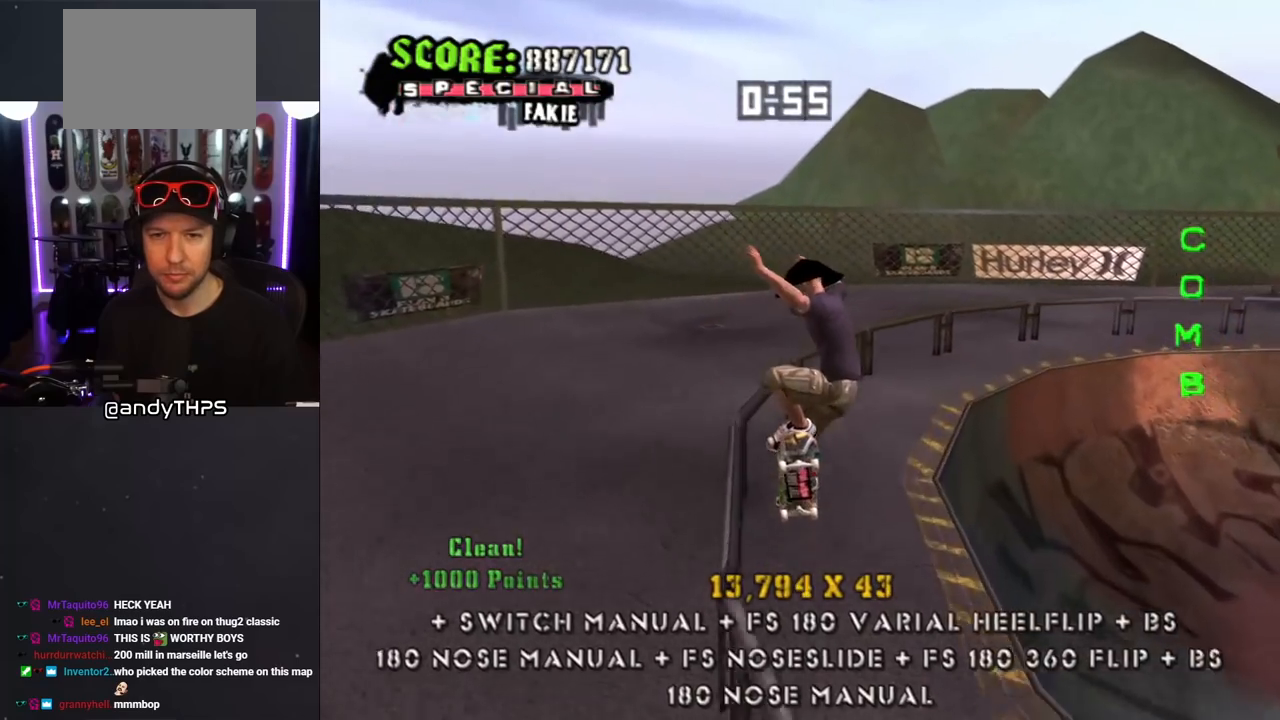
{"buttons": ["CROSS"], "left_stick": "center", "right_stick": "center", "events": [[50, "DPAD_UP", "up"], [100, "DPAD_UP", "down"], [117, "TRIANGLE", "down"], [200, "DPAD_UP", "up"], [267, "DPAD_DOWN", "down"], [333, "DPAD_DOWN", "up"], [333, "DPAD_UP", "down"], [400, "DPAD_UP", "up"], [450, "TRIANGLE", "up"], [467, "CROSS", "down"]]}